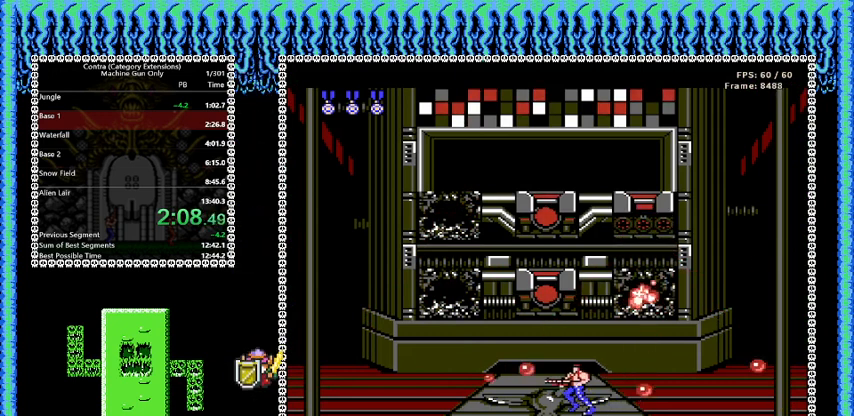
Gameplay with a controller (Nintendo layout); each line is a JSON object with the inputs held at the frame after it. "events" lists button and stick changes between this image and that frame as [ms after this image, input, new state], when the widget could be followed in between. Not read: L3 R3.
{"buttons": ["B"], "events": [[167, "DPAD_LEFT", "up"]]}
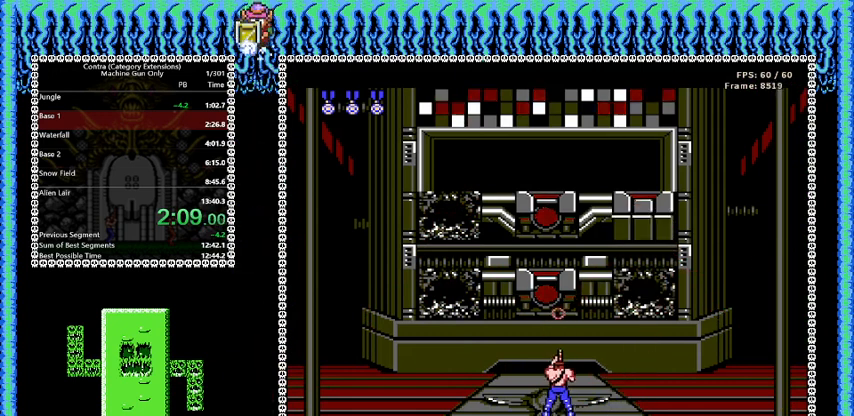
{"buttons": ["B"], "events": []}
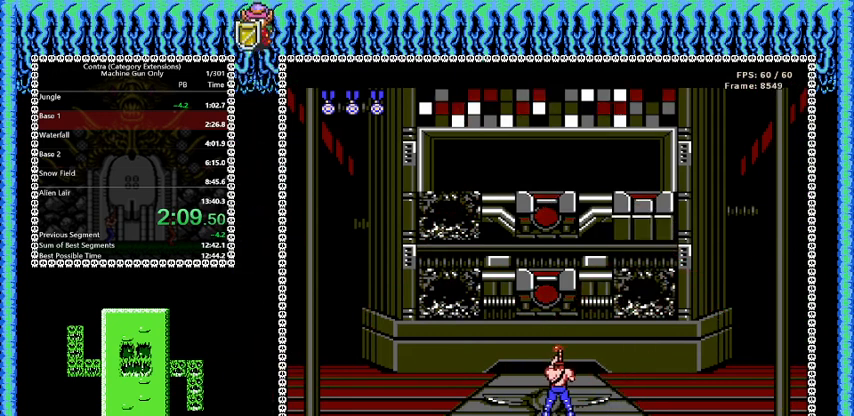
{"buttons": ["B"], "events": []}
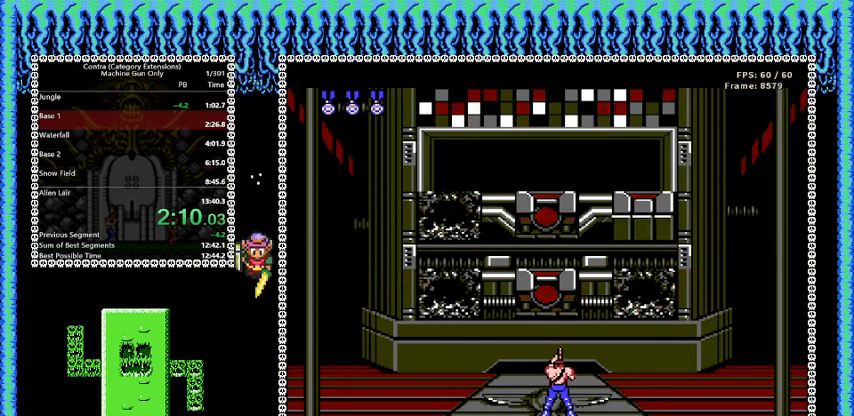
{"buttons": ["B"], "events": []}
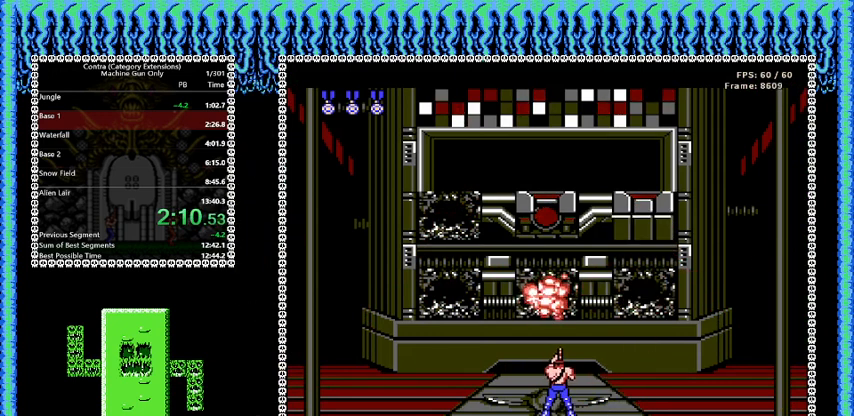
{"buttons": ["B"], "events": []}
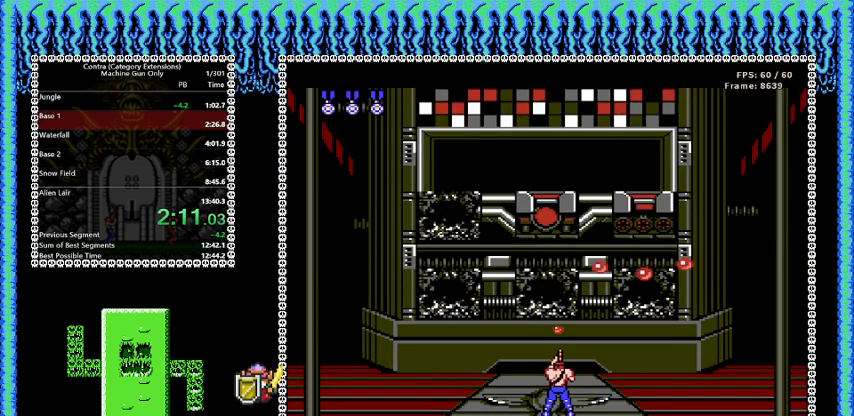
{"buttons": ["B"], "events": []}
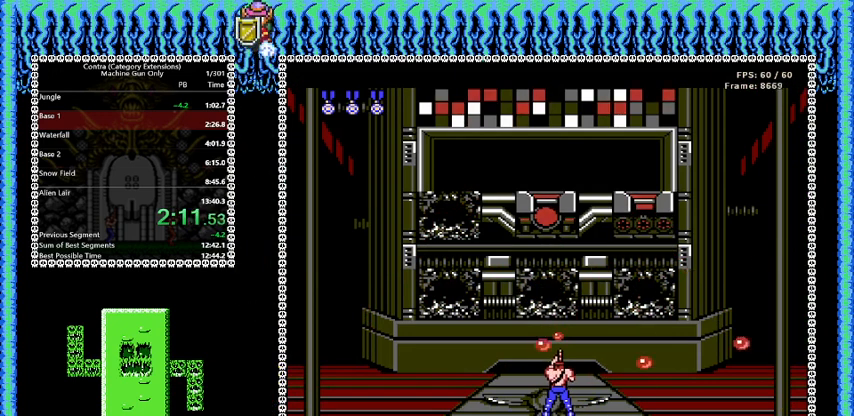
{"buttons": ["B"], "events": []}
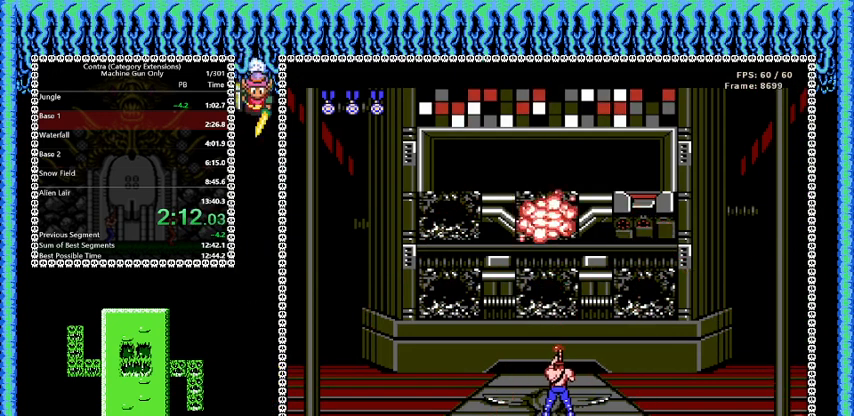
{"buttons": ["B"], "events": []}
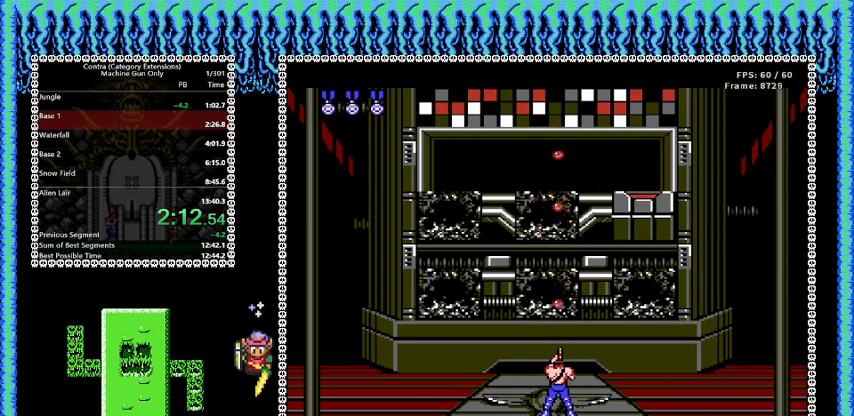
{"buttons": ["B"], "events": []}
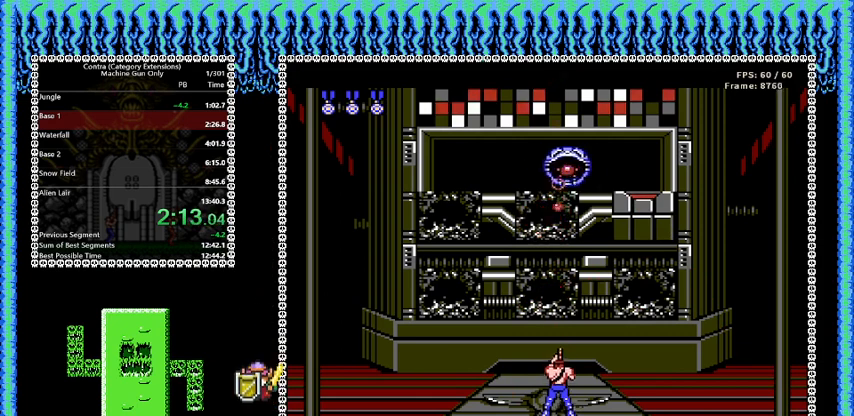
{"buttons": ["B"], "events": []}
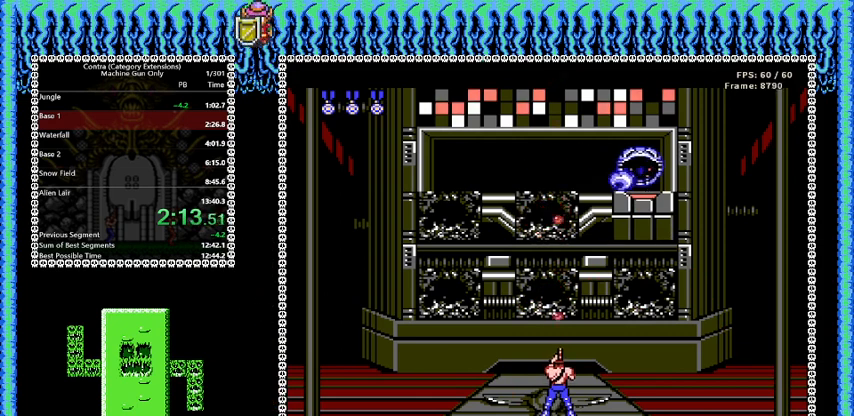
{"buttons": ["B"], "events": []}
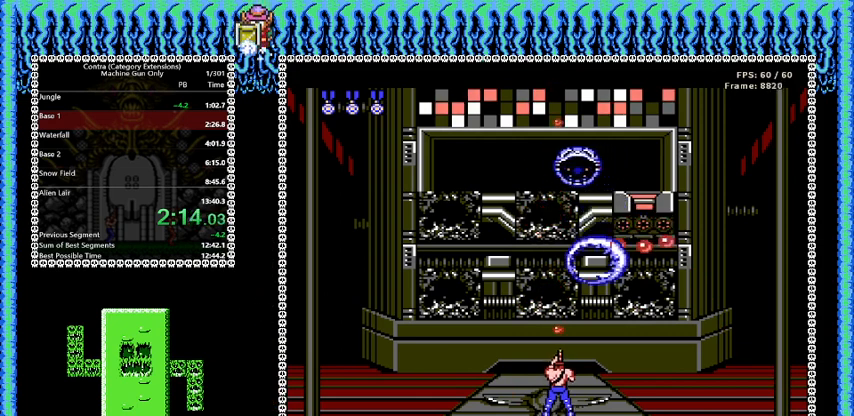
{"buttons": ["B"], "events": []}
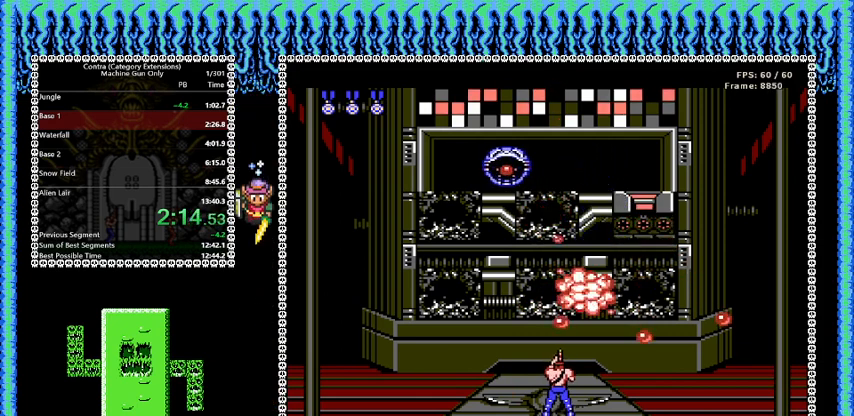
{"buttons": ["B"], "events": []}
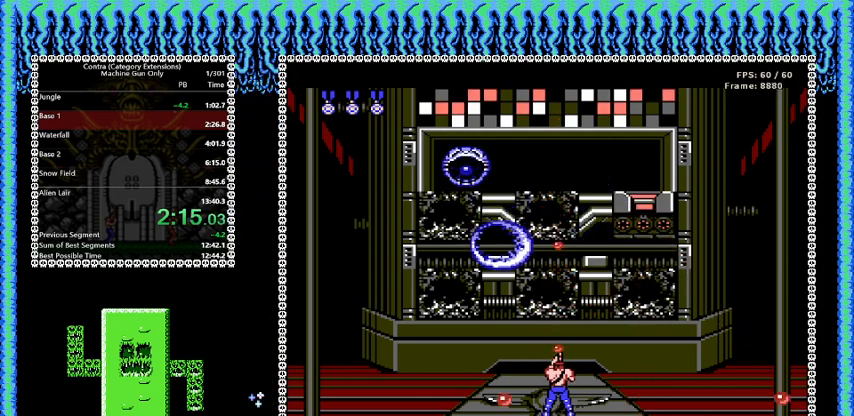
{"buttons": ["B"], "events": []}
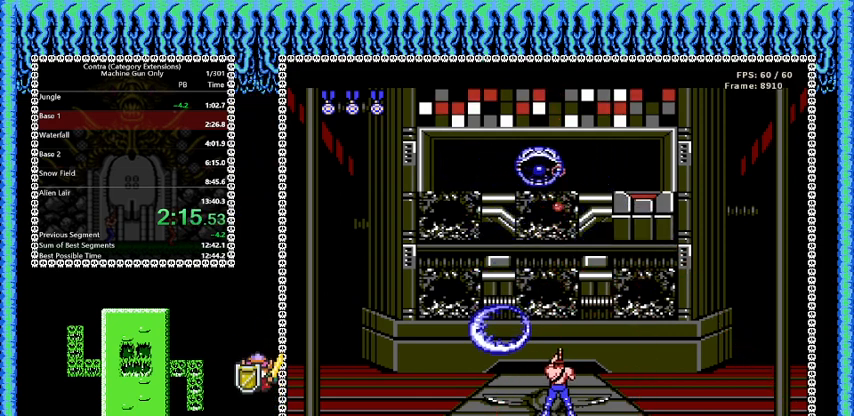
{"buttons": ["B"], "events": []}
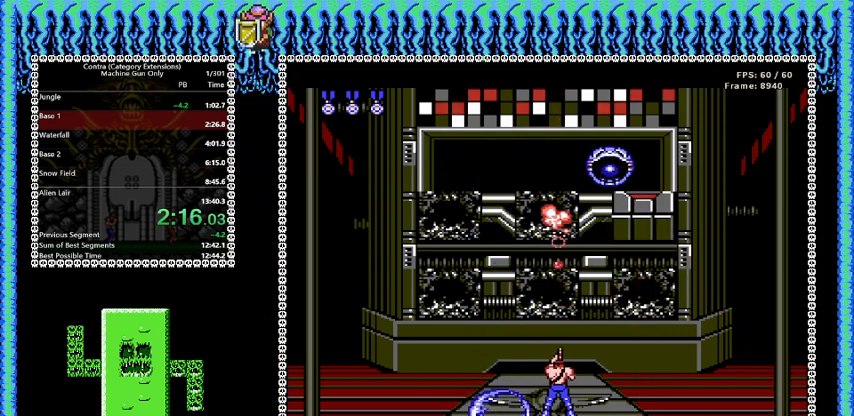
{"buttons": ["B"], "events": []}
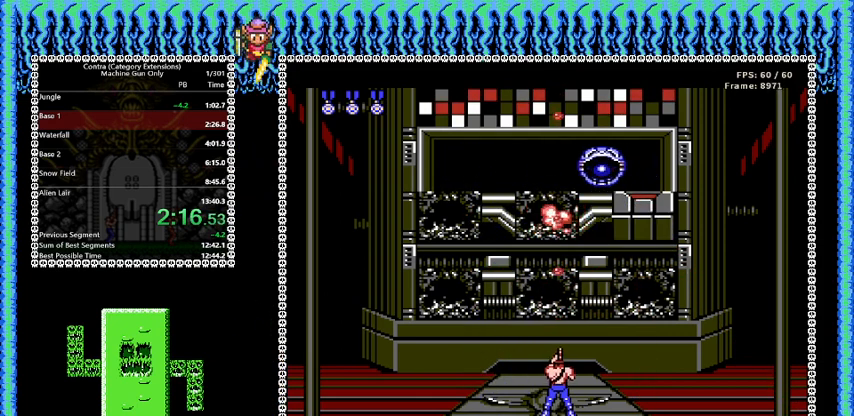
{"buttons": ["B"], "events": []}
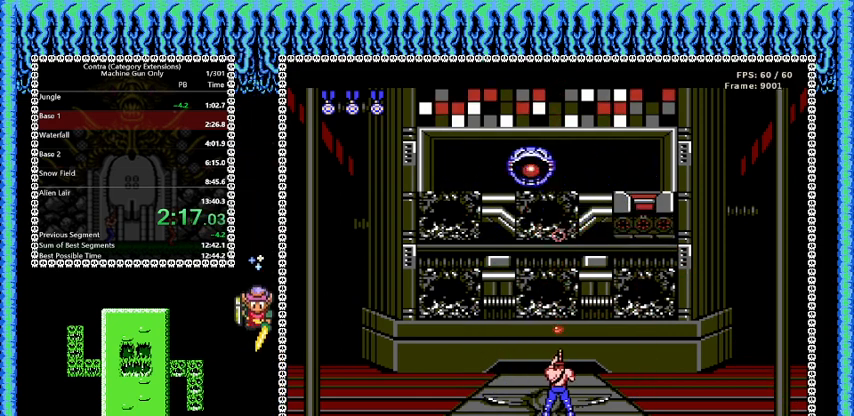
{"buttons": ["B"], "events": []}
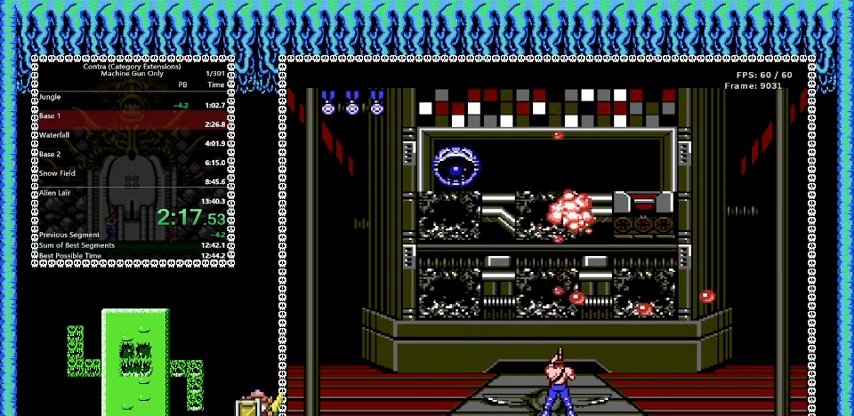
{"buttons": ["B"], "events": []}
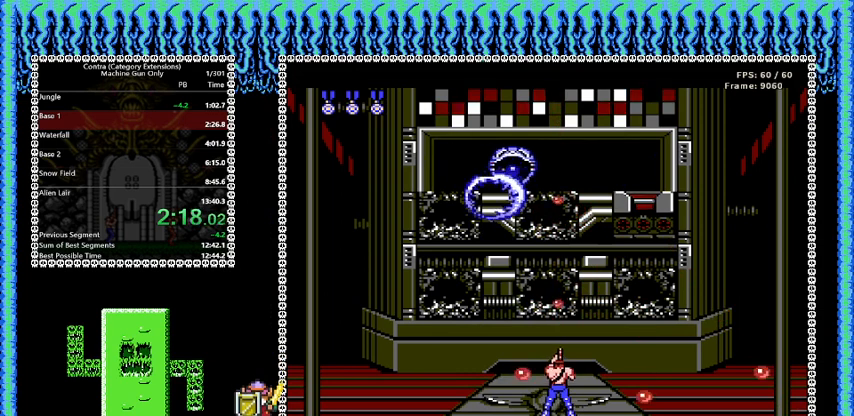
{"buttons": ["B"], "events": []}
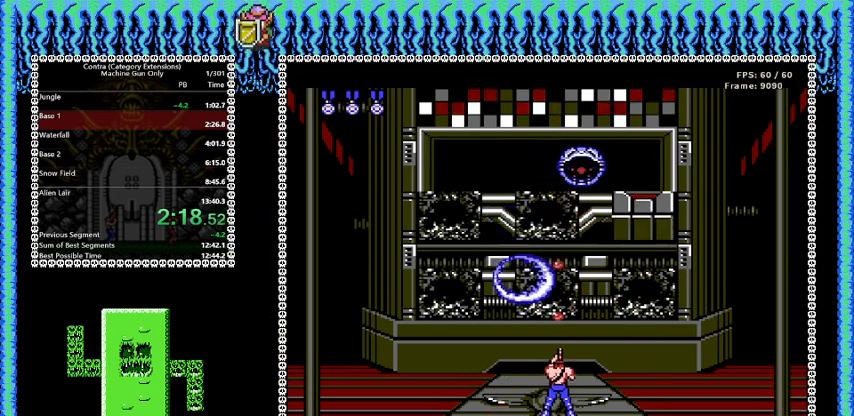
{"buttons": ["B"], "events": []}
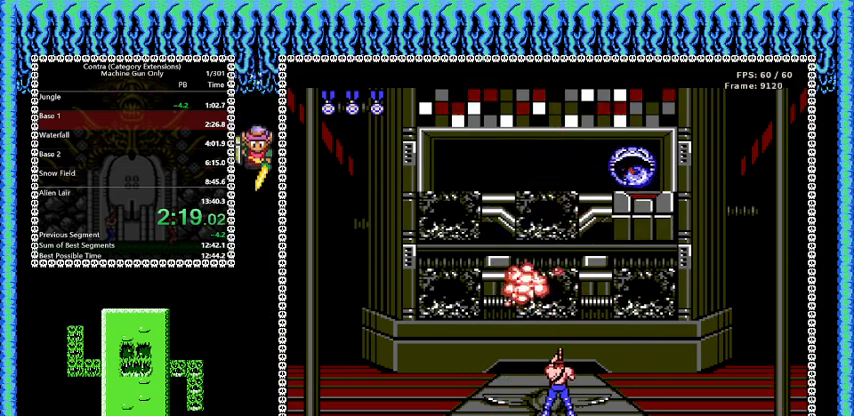
{"buttons": ["B"], "events": []}
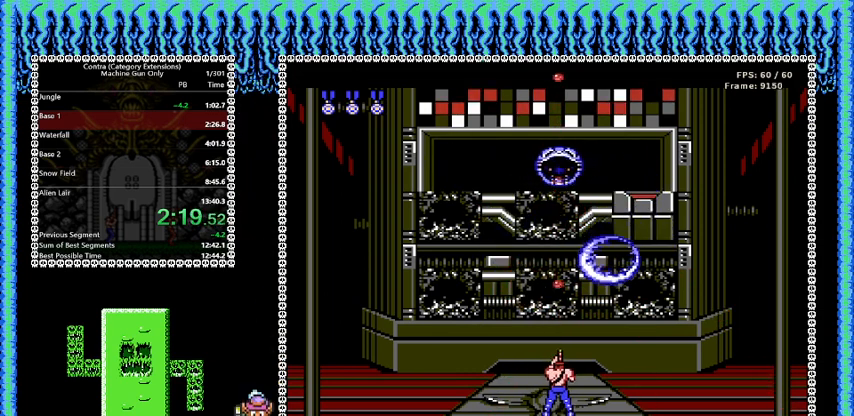
{"buttons": ["B"], "events": []}
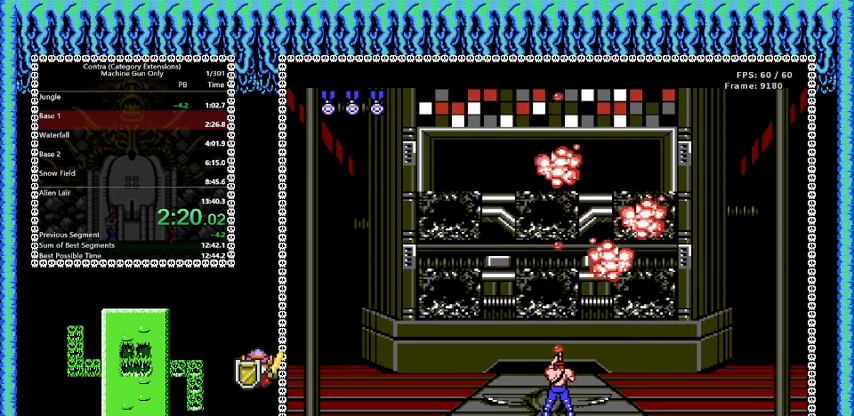
{"buttons": ["DPAD_LEFT"], "events": [[42, "DPAD_LEFT", "down"], [125, "B", "up"]]}
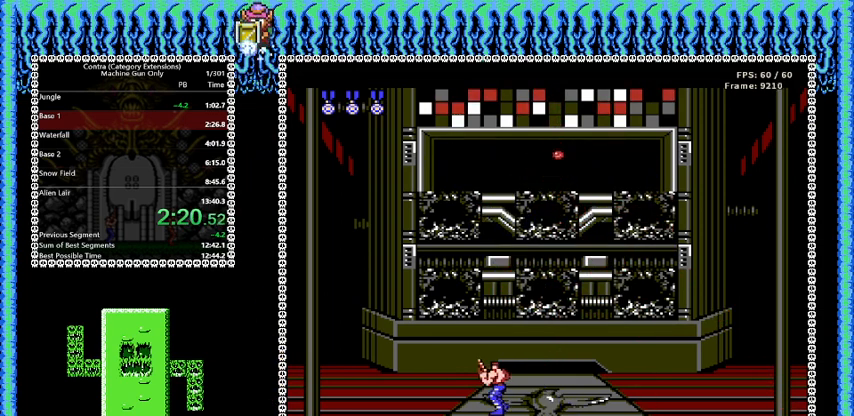
{"buttons": ["DPAD_LEFT"], "events": []}
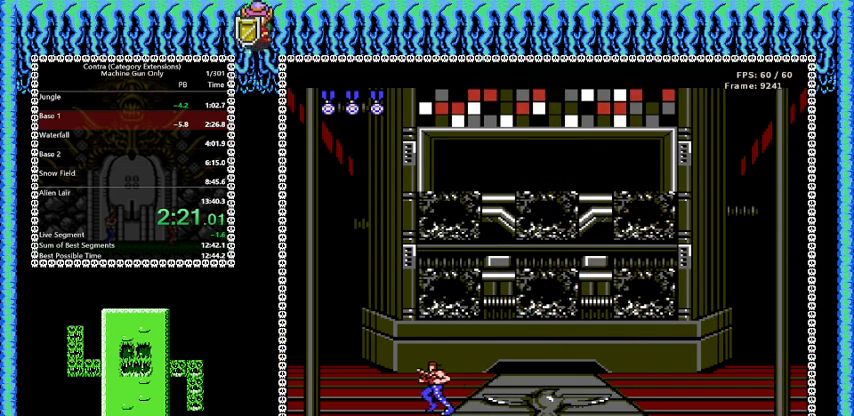
{"buttons": ["DPAD_LEFT"], "events": []}
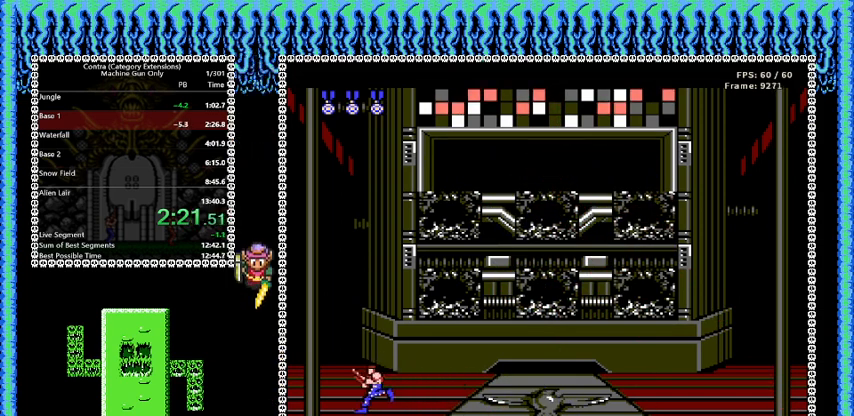
{"buttons": ["DPAD_LEFT"], "events": []}
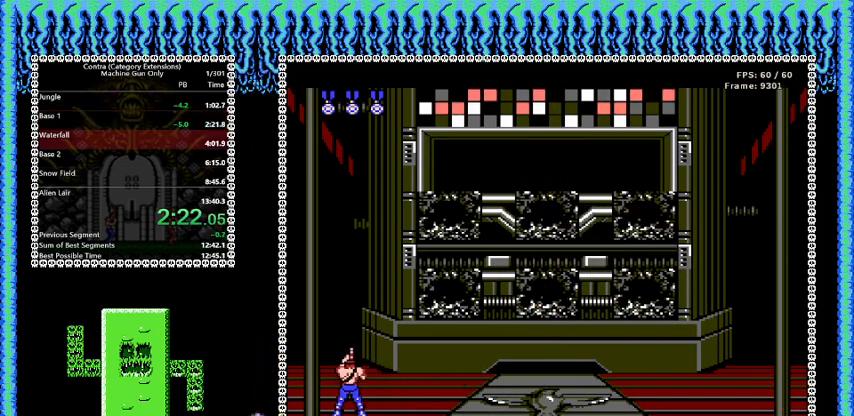
{"buttons": [], "events": [[209, "DPAD_LEFT", "up"]]}